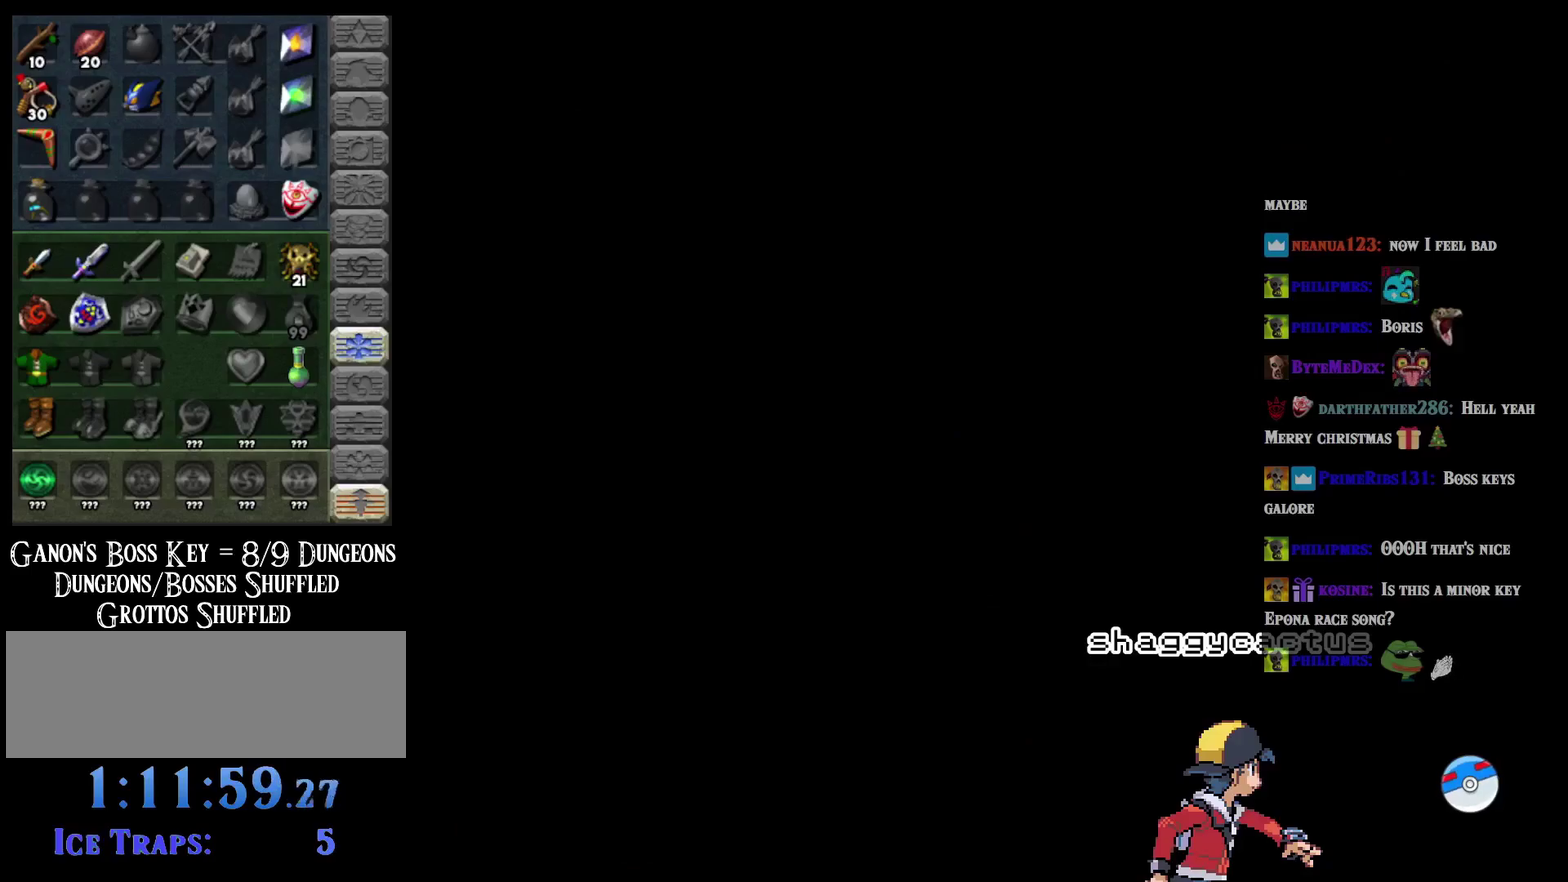
Gameplay with a controller (Nintendo layout); each line is a JSON object with the inputs held at the frame after it. "events" lists button and stick changes between this image and that frame as [ms after this image, input, new state], when the widget could be followed in between. Not read: L3 R3 right_stick.
{"buttons": [], "left_stick": "up", "events": []}
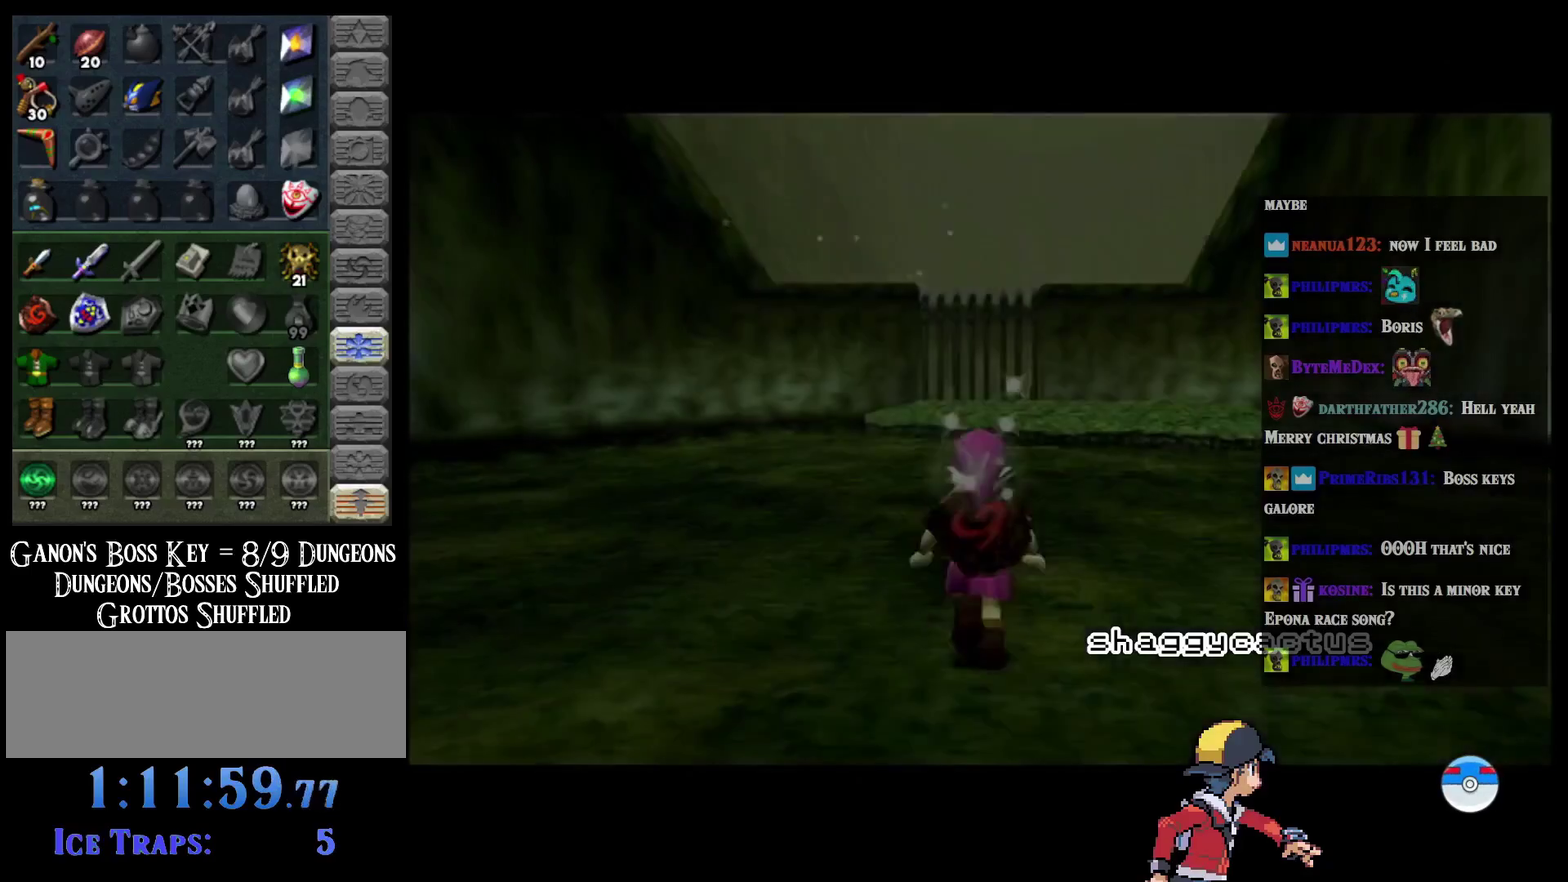
{"buttons": ["L2"], "left_stick": "up", "events": [[250, "L2", "down"]]}
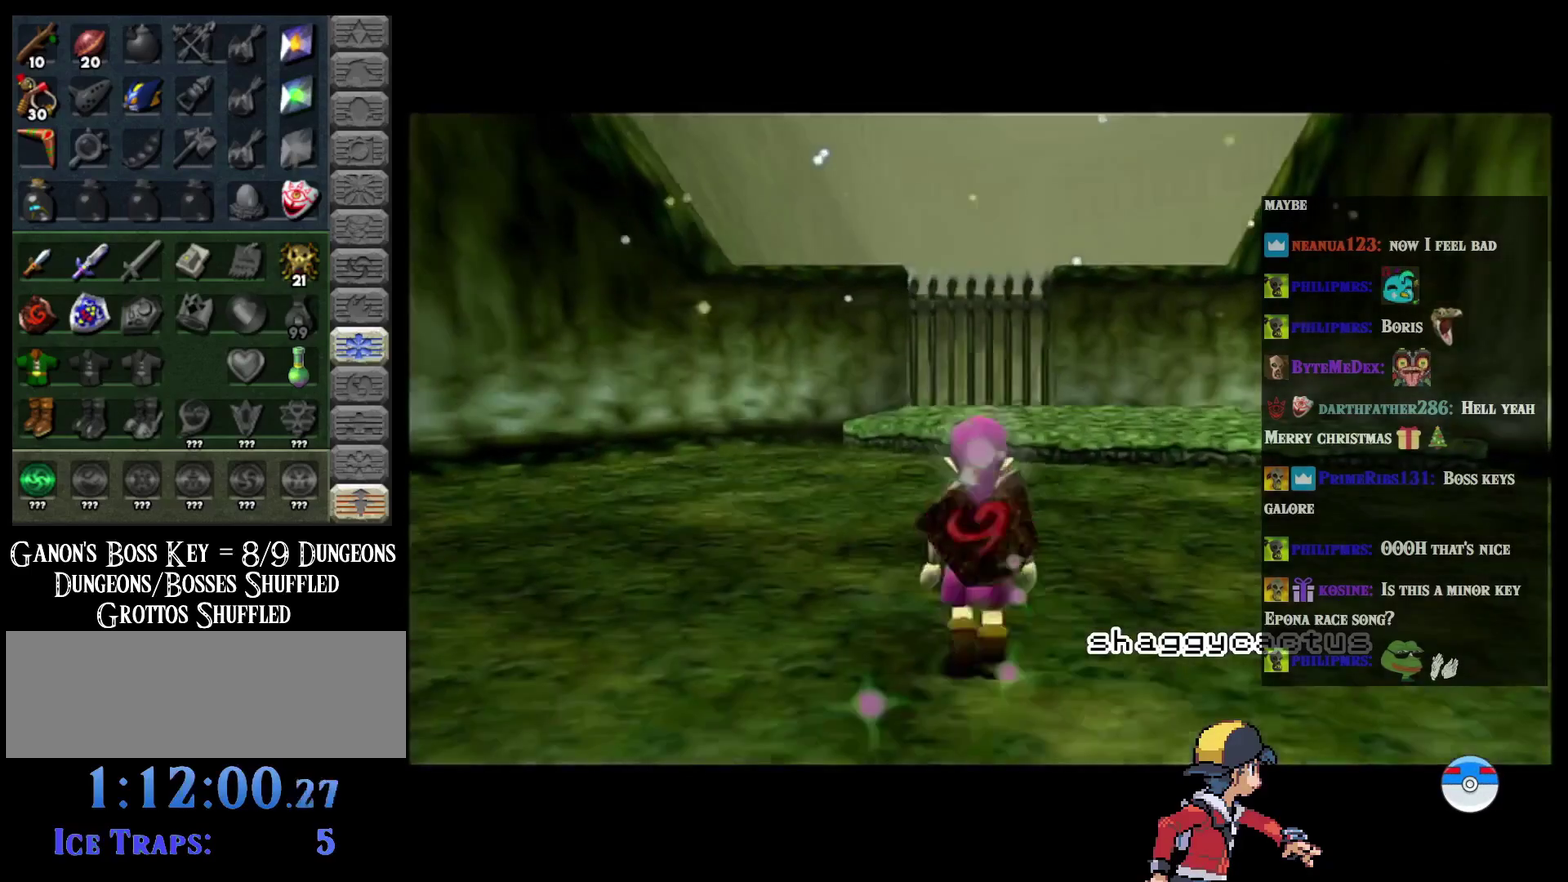
{"buttons": ["A", "L2"], "left_stick": "down", "events": [[400, "left_stick", "down"], [467, "A", "down"]]}
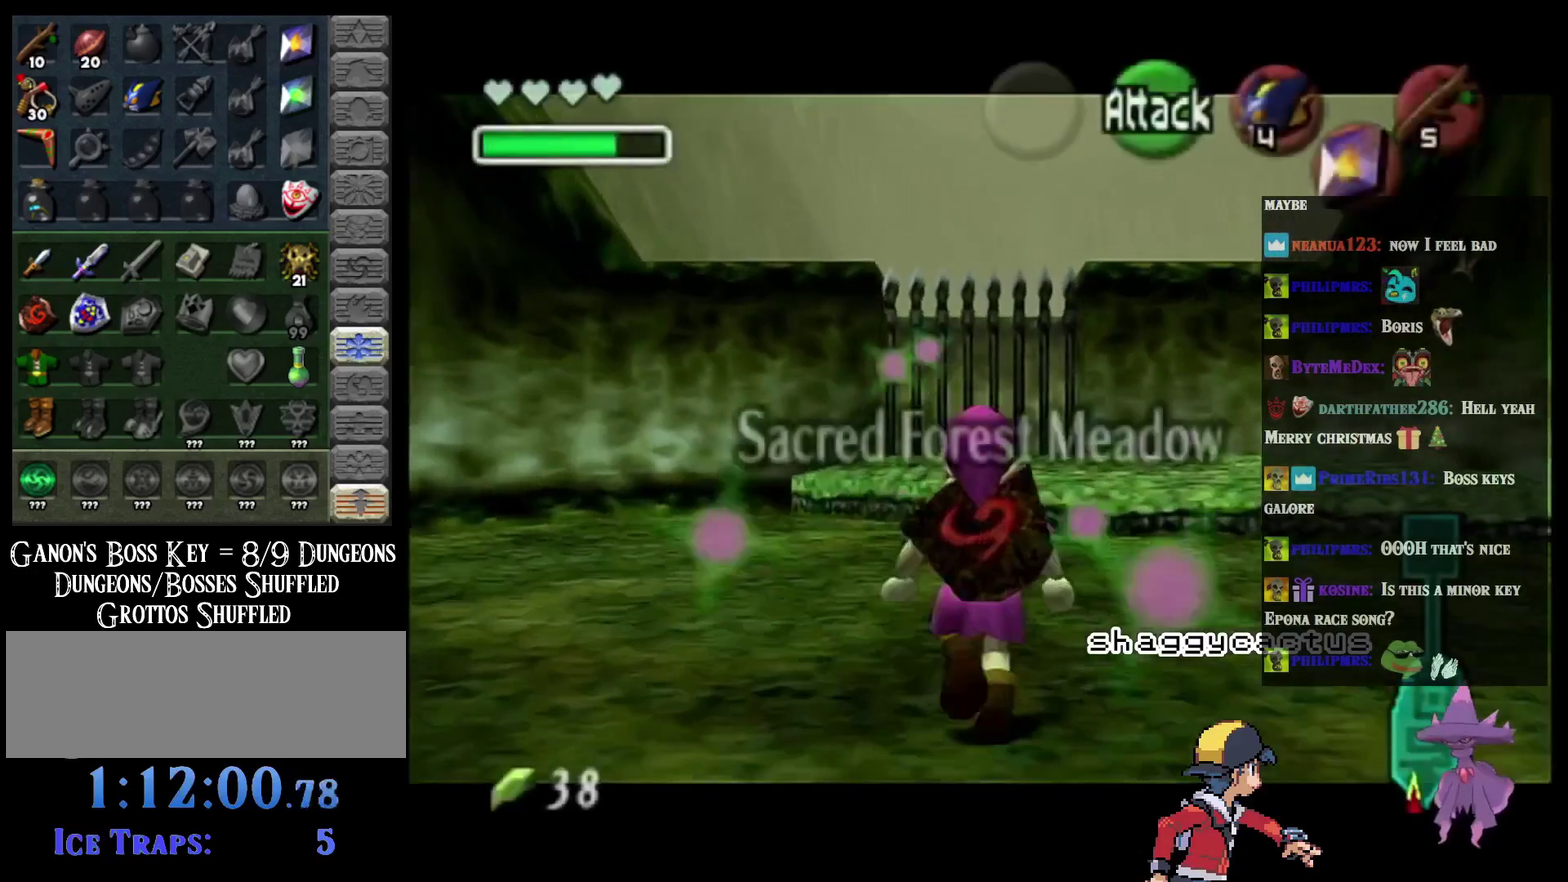
{"buttons": ["B"], "left_stick": "center", "events": [[100, "Y", "down"], [134, "A", "up"], [150, "R2", "down"], [284, "Y", "up"], [384, "left_stick", "center"], [434, "L2", "up"], [434, "R2", "up"], [467, "B", "down"]]}
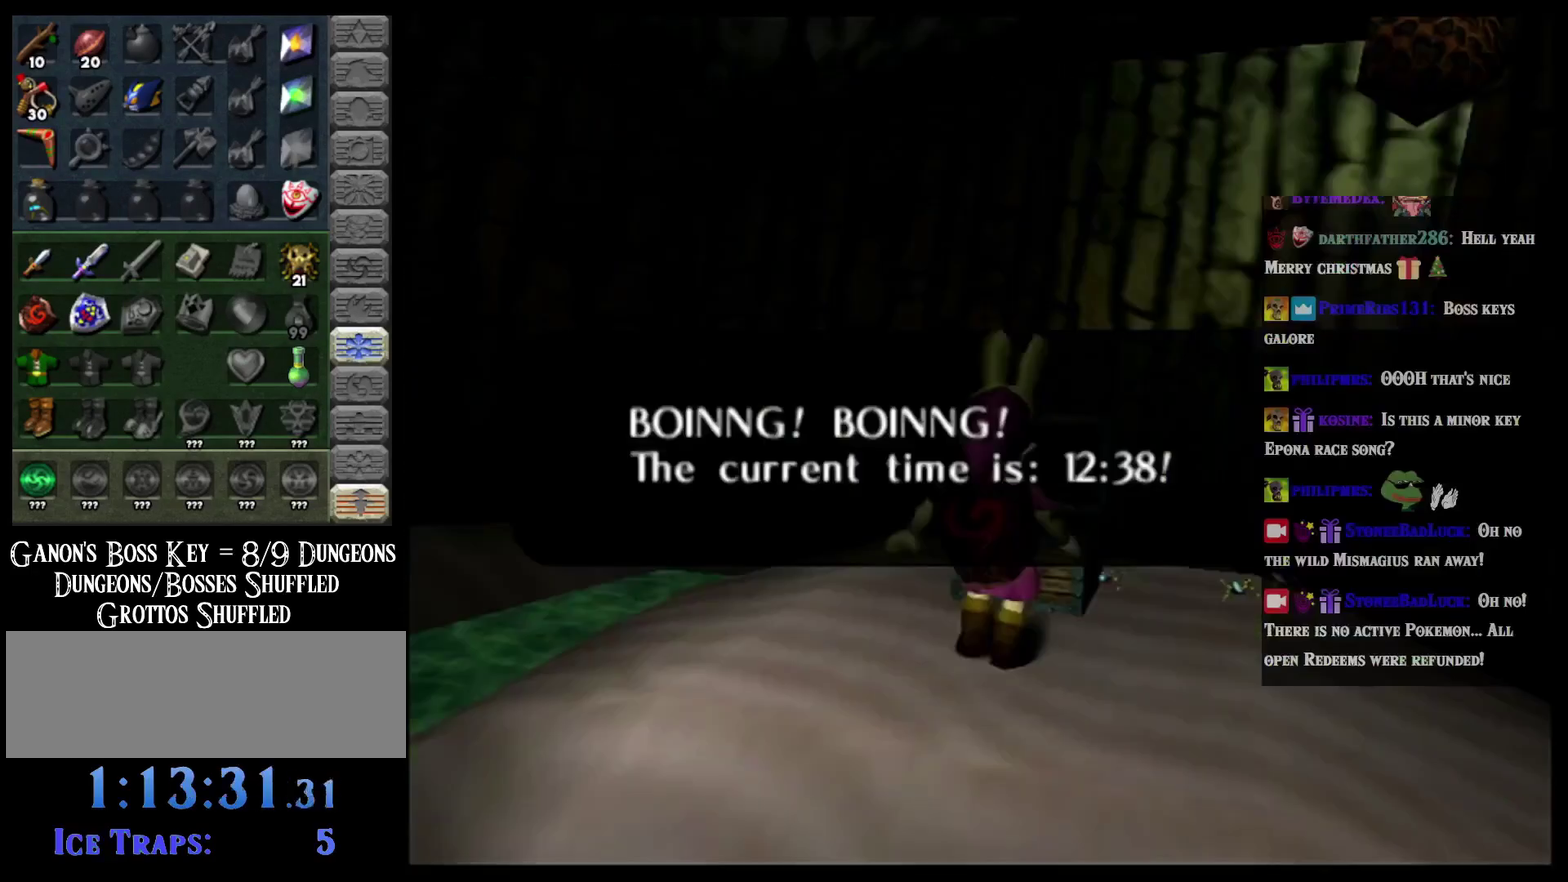
{"buttons": [], "left_stick": "center", "events": [[50, "B", "up"], [150, "B", "down"], [250, "B", "up"], [383, "B", "down"], [433, "B", "up"]]}
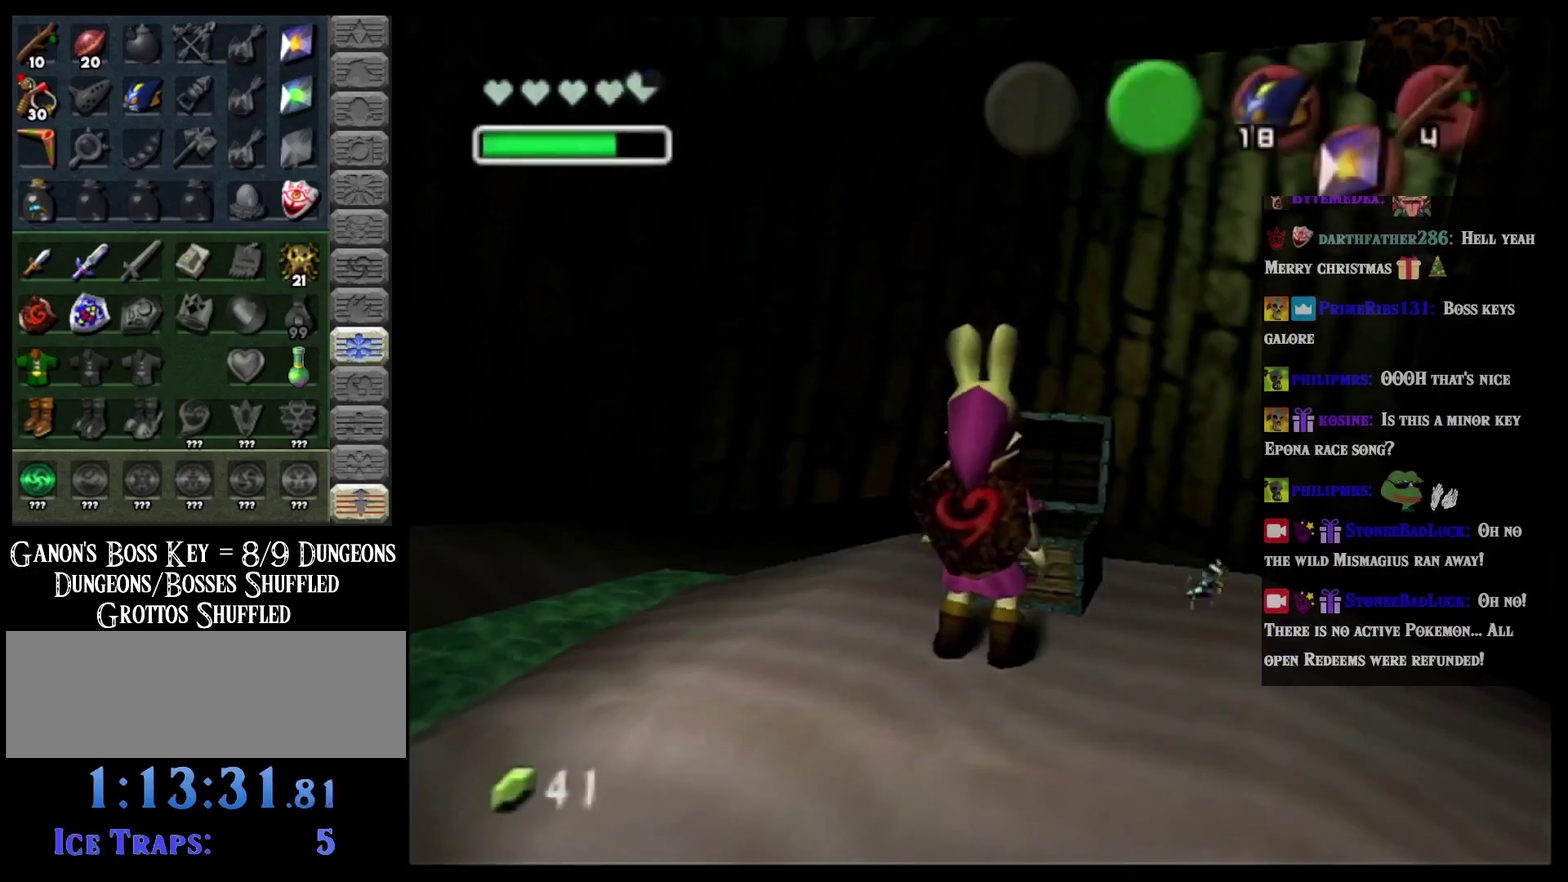
{"buttons": [], "left_stick": "center", "events": [[33, "B", "down"], [134, "B", "up"], [401, "B", "down"], [467, "B", "up"]]}
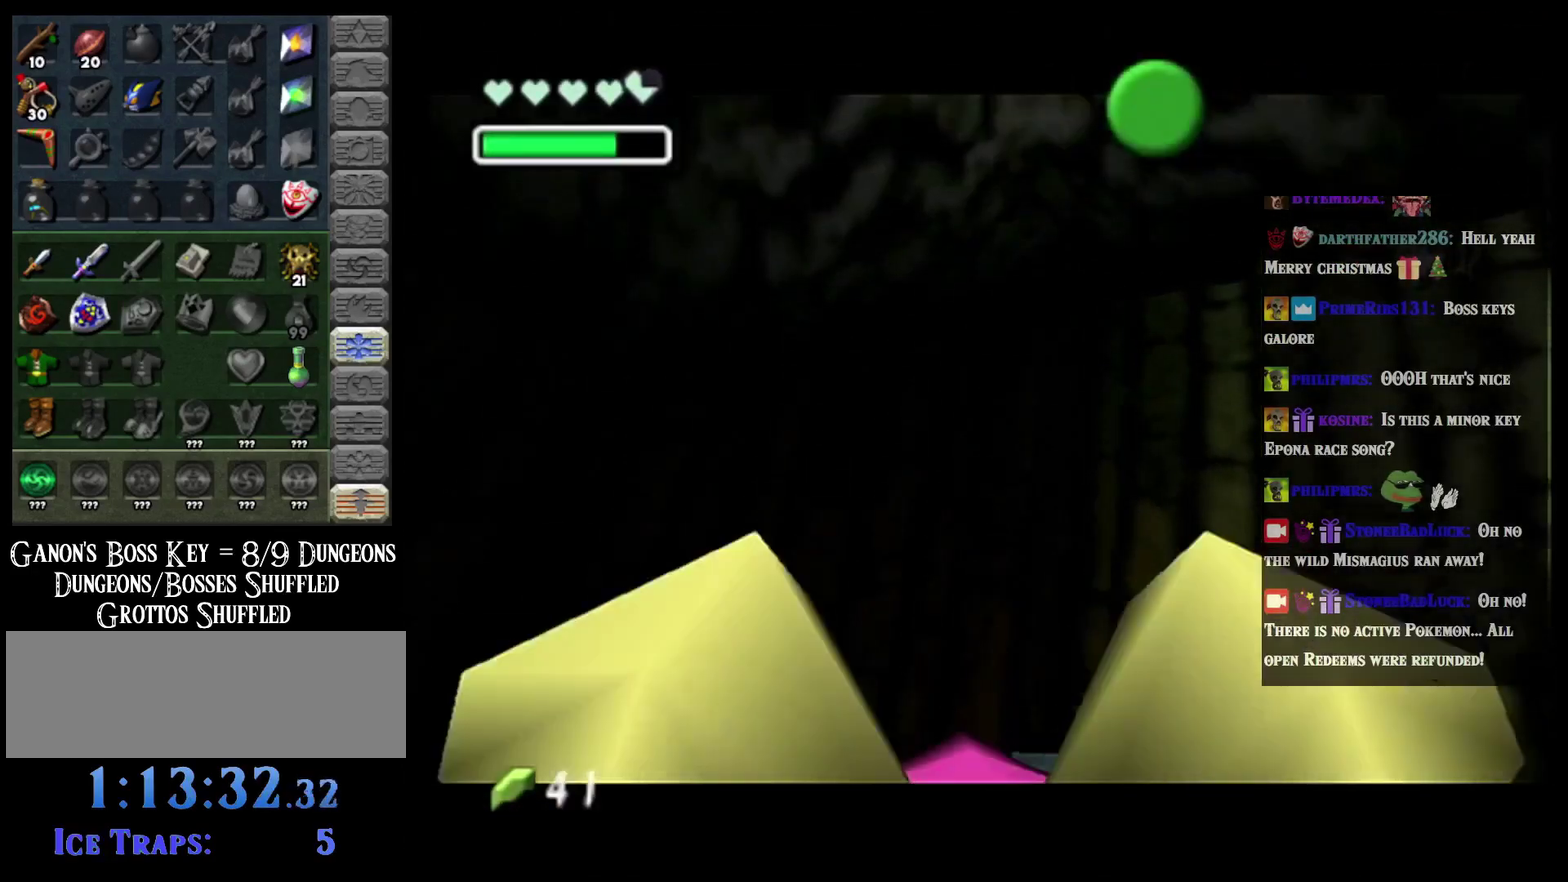
{"buttons": [], "left_stick": "center", "events": [[100, "B", "down"], [166, "B", "up"], [250, "B", "down"], [300, "B", "up"], [433, "B", "down"], [500, "B", "up"]]}
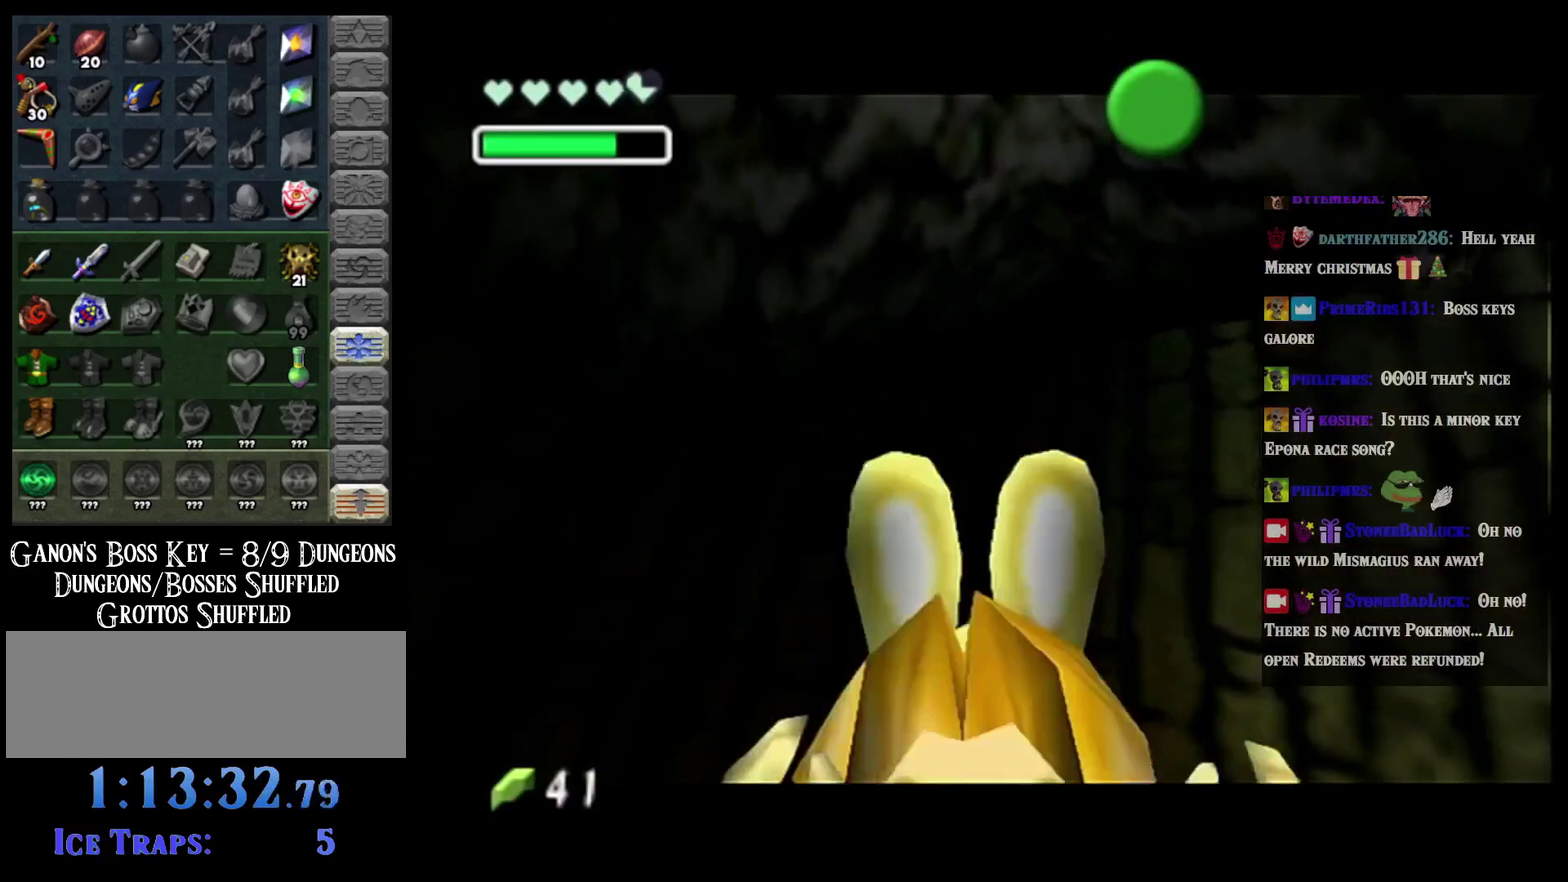
{"buttons": [], "left_stick": "center", "events": [[117, "B", "down"], [184, "B", "up"], [284, "B", "down"], [417, "B", "up"]]}
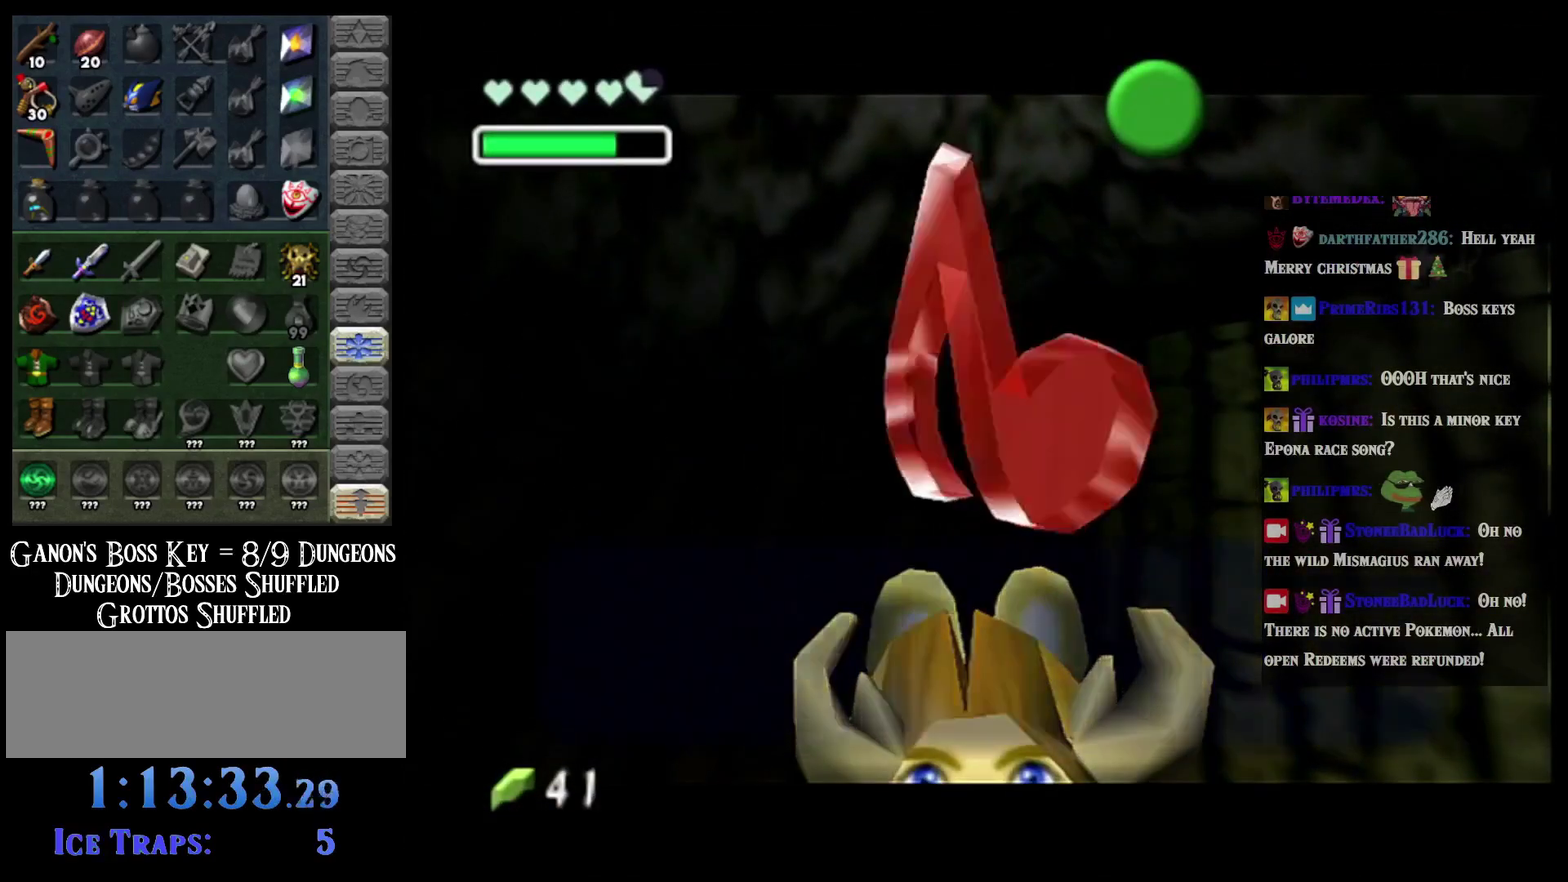
{"buttons": [], "left_stick": "center", "events": []}
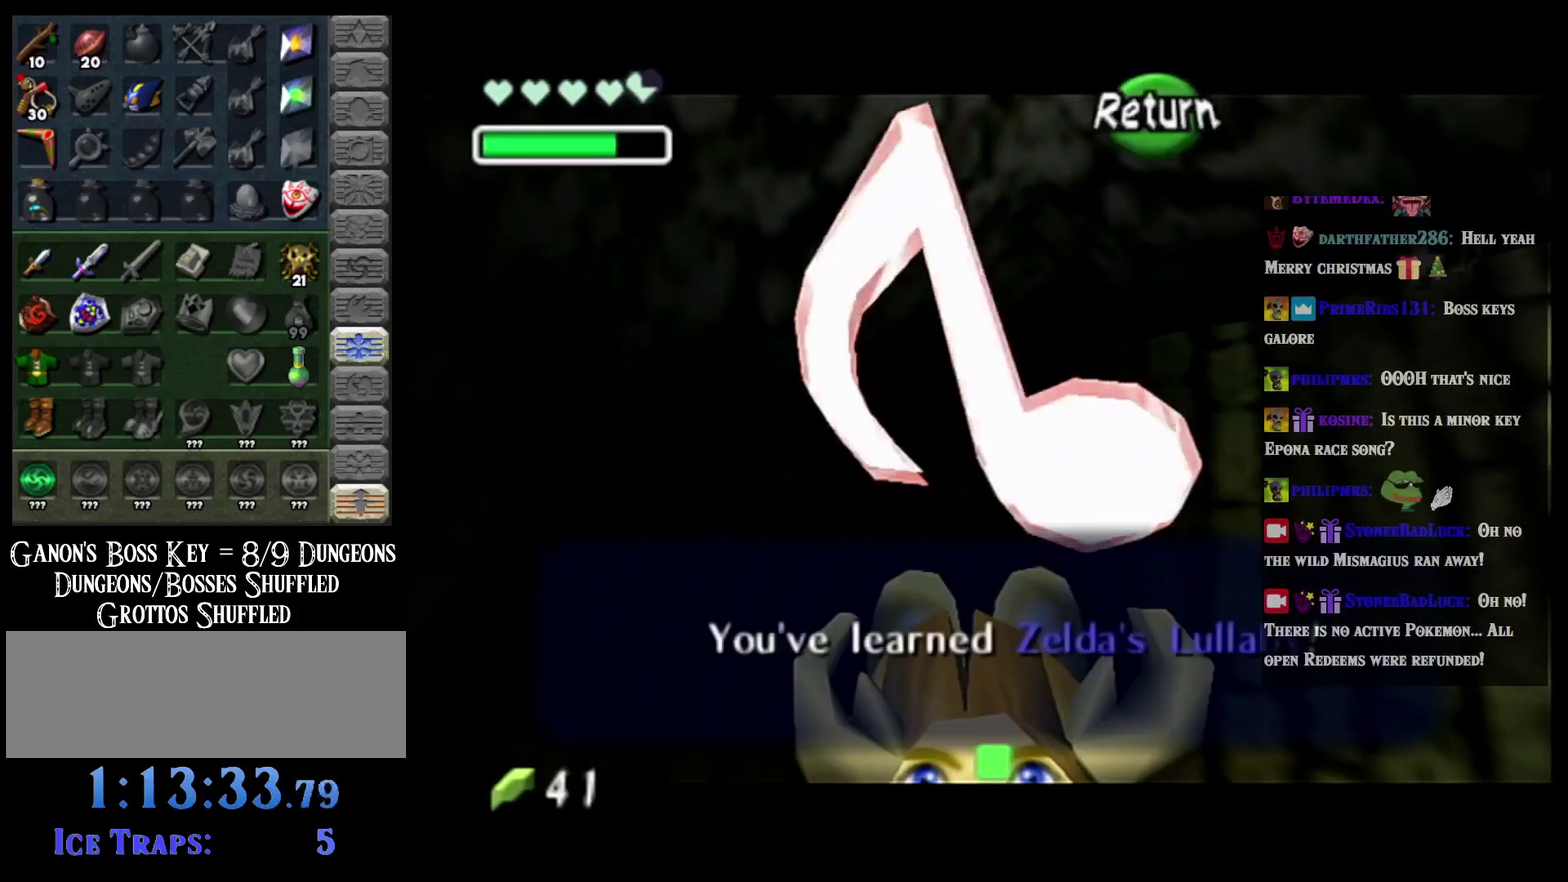
{"buttons": ["L2"], "left_stick": "down", "events": [[84, "B", "down"], [217, "B", "up"], [300, "left_stick", "down"], [501, "L2", "down"]]}
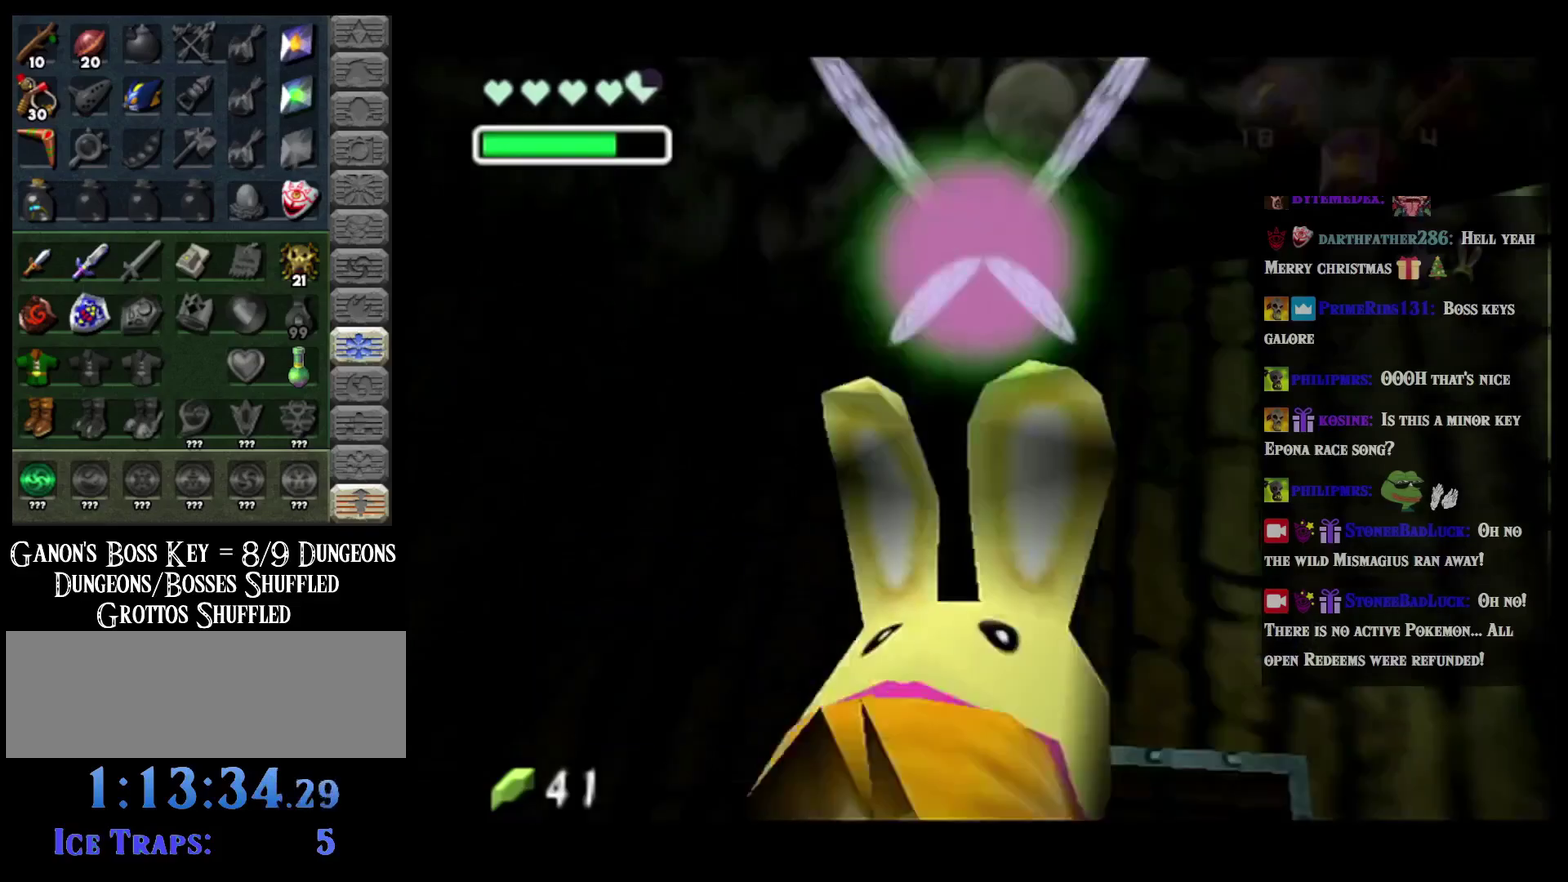
{"buttons": [], "left_stick": "center", "events": [[66, "left_stick", "center"], [116, "L2", "up"]]}
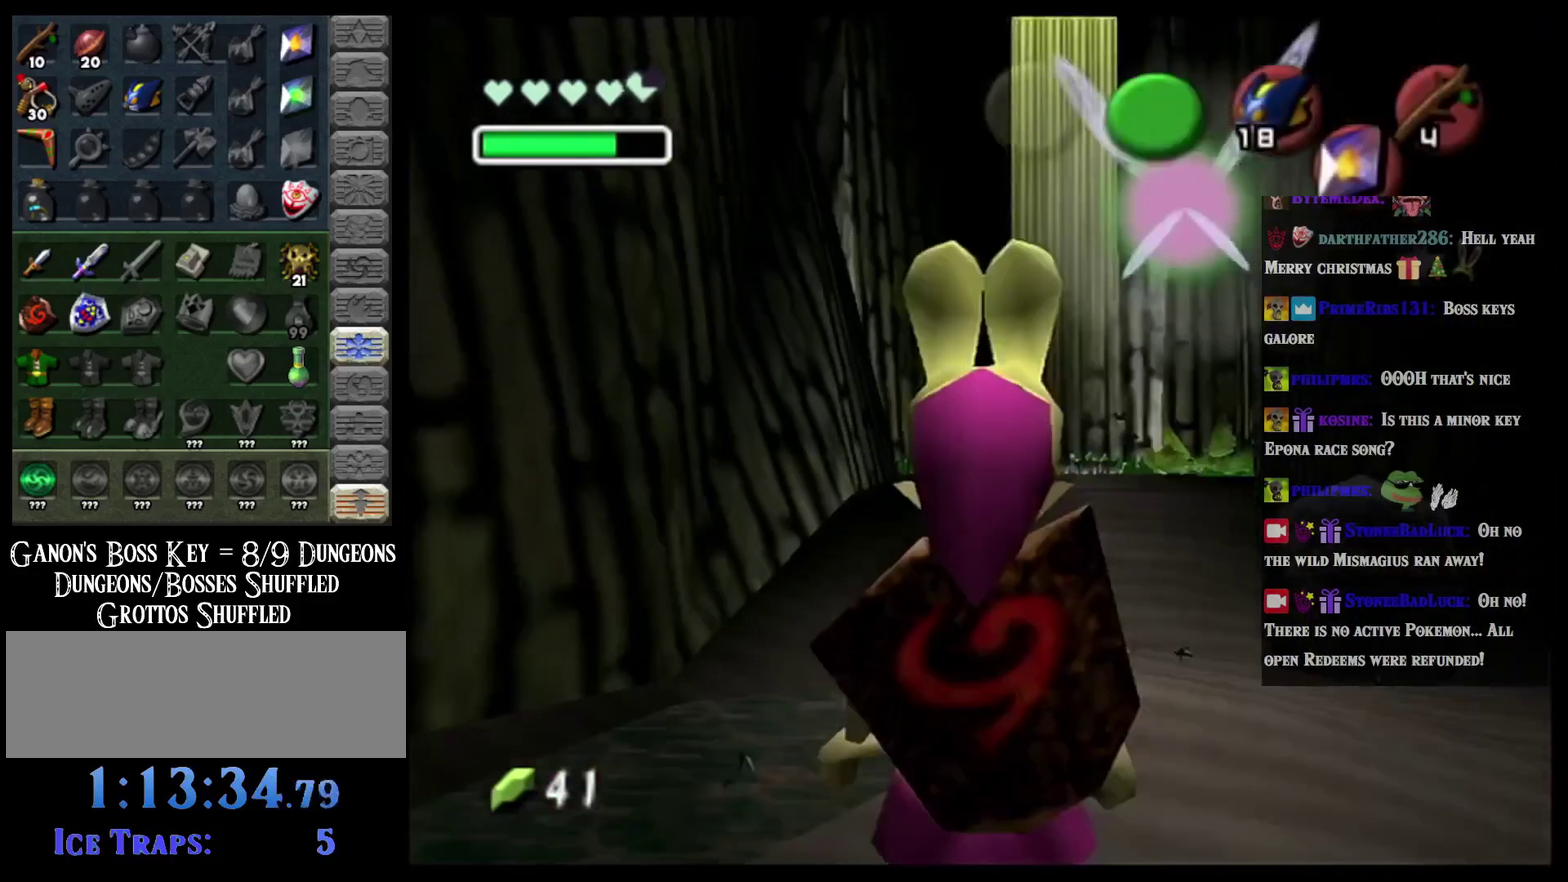
{"buttons": [], "left_stick": "up", "events": [[17, "left_stick", "up"], [300, "left_stick", "up-left"], [467, "left_stick", "up"]]}
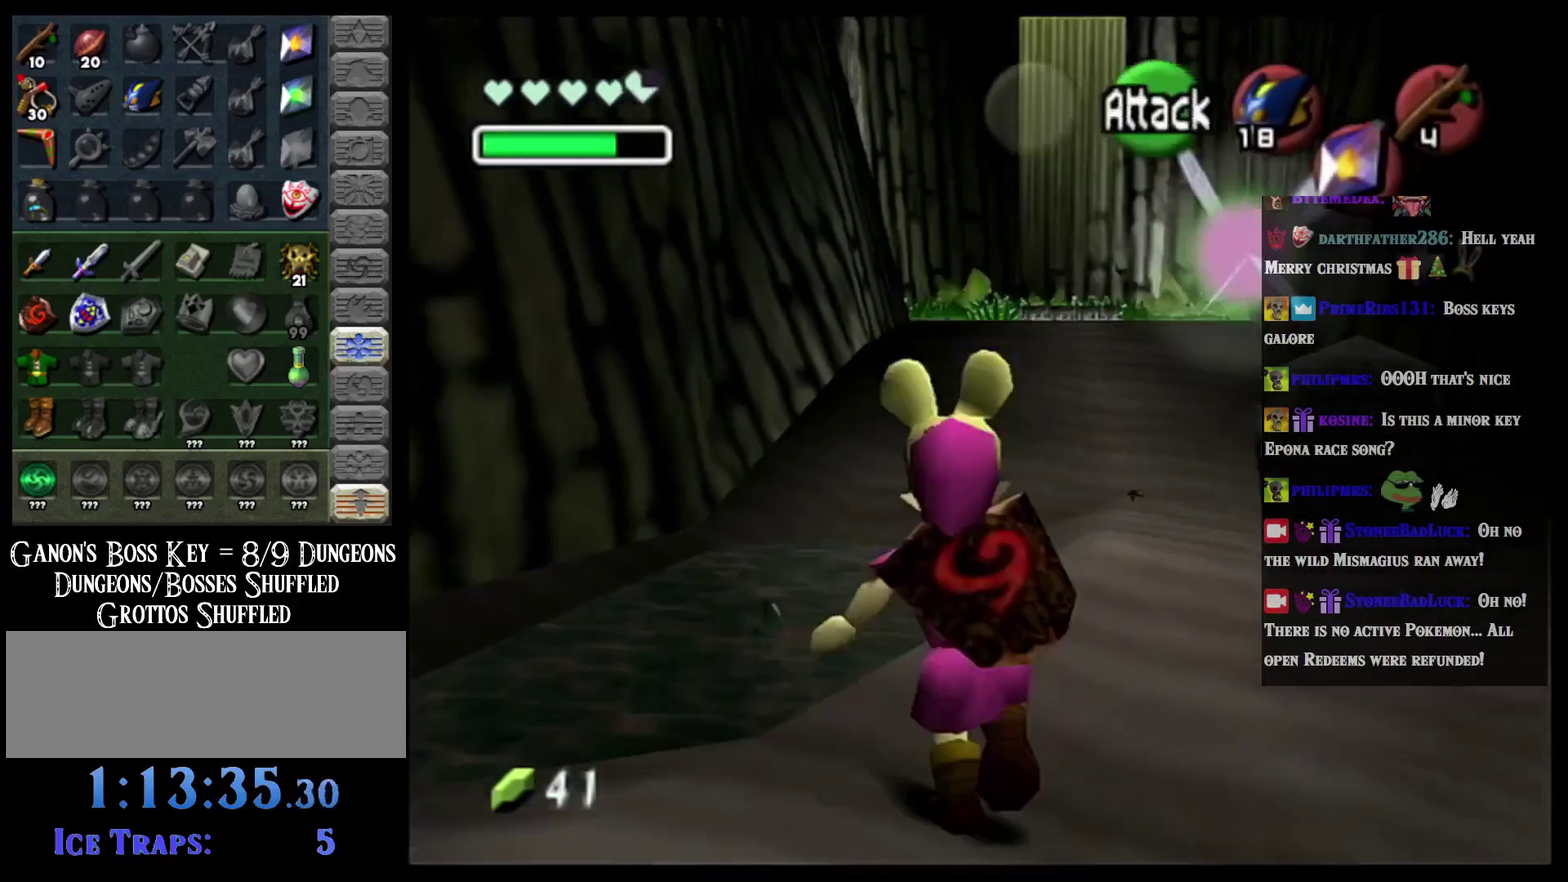
{"buttons": [], "left_stick": "up-right", "events": [[500, "left_stick", "up-right"]]}
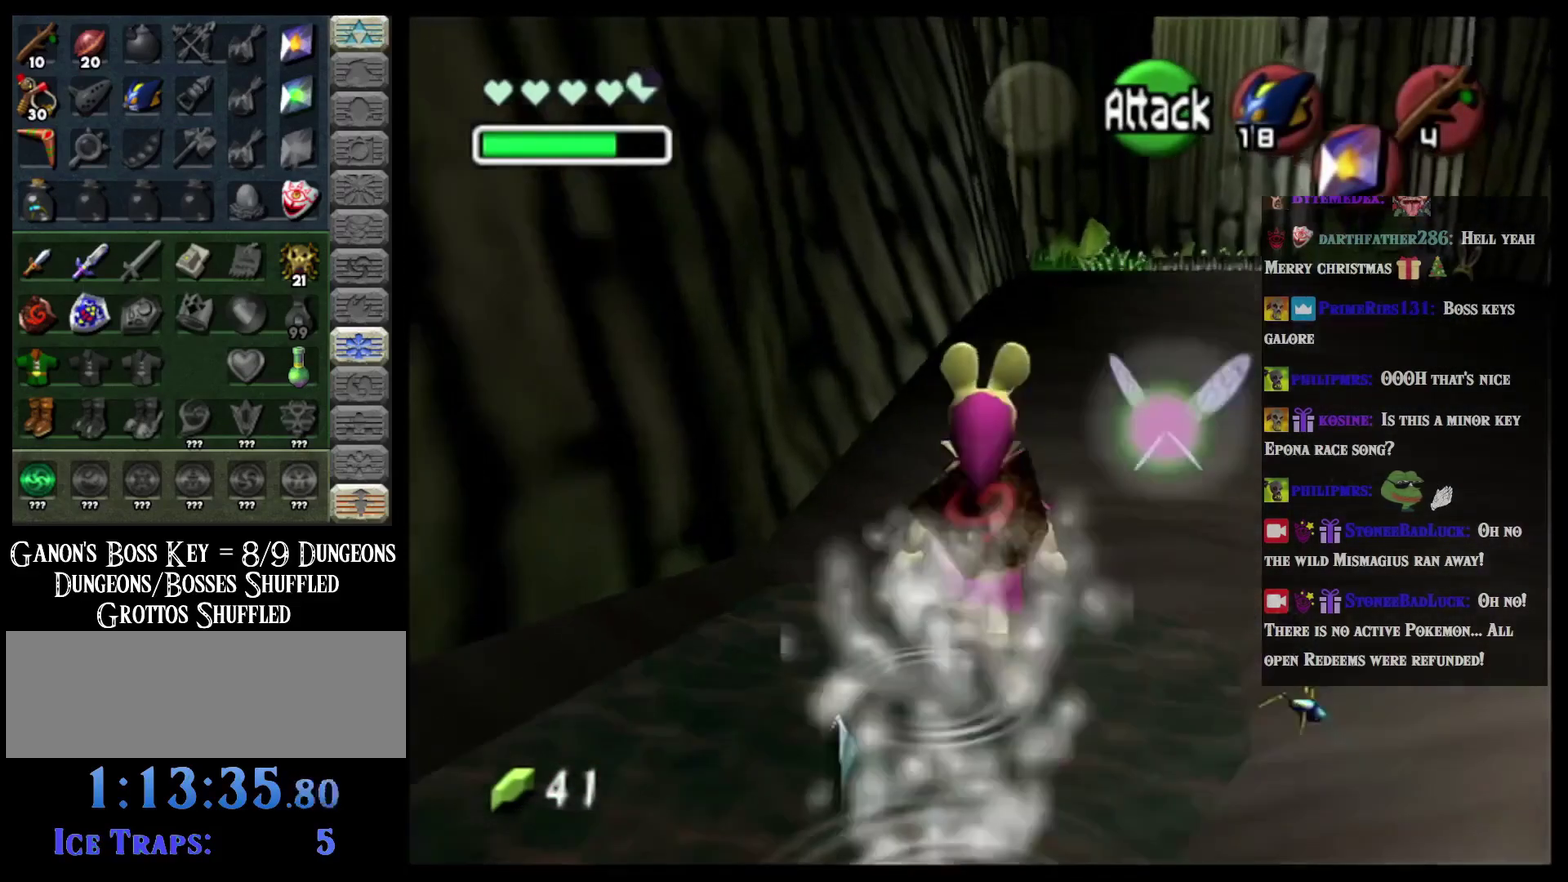
{"buttons": [], "left_stick": "center", "events": [[217, "left_stick", "center"]]}
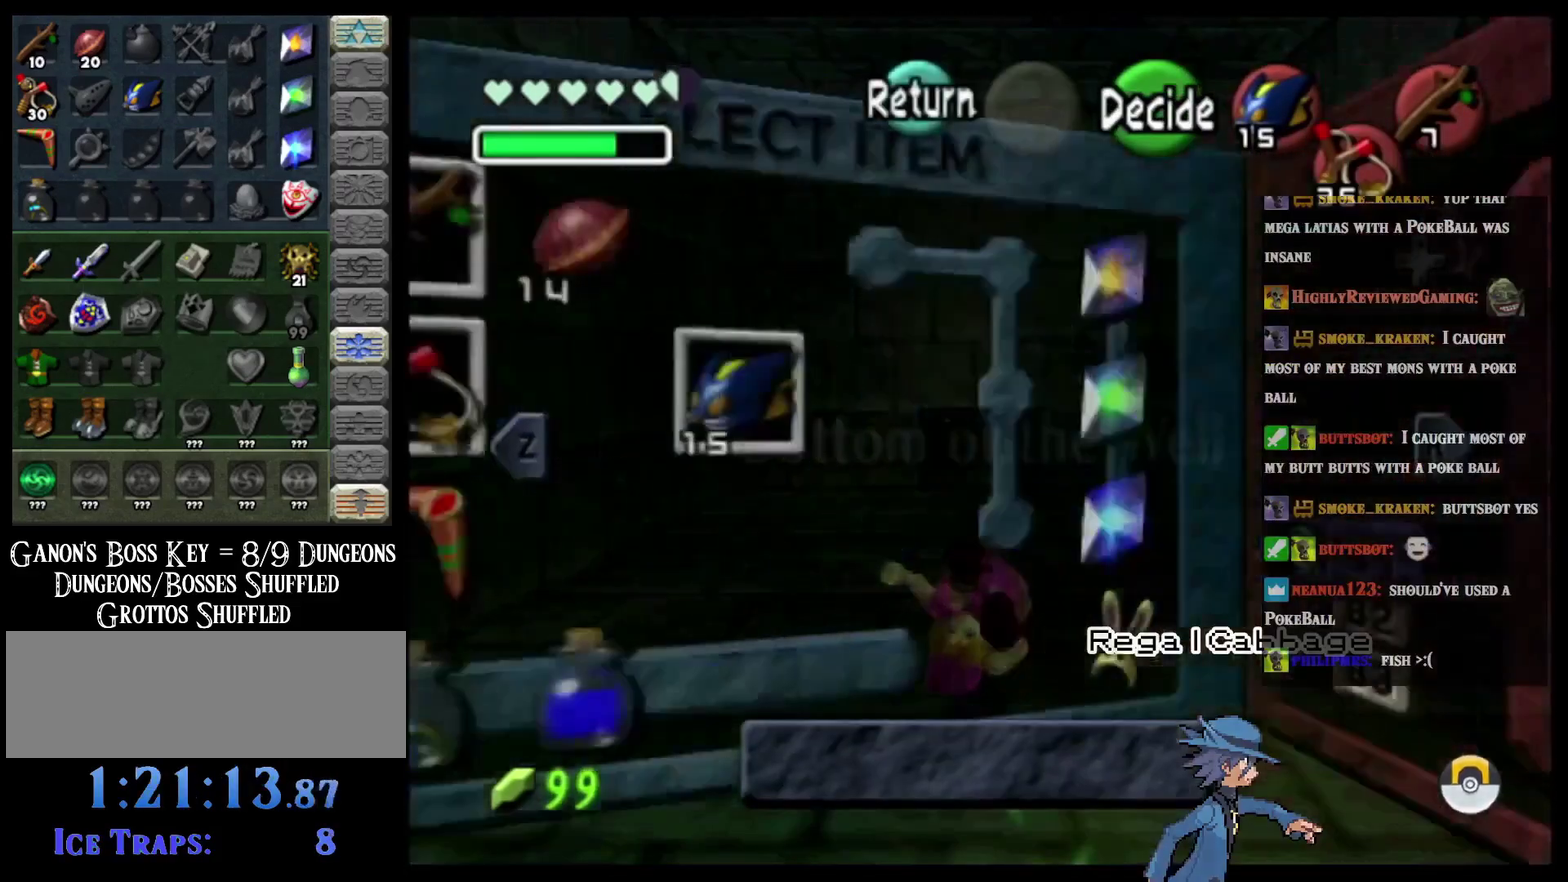
{"buttons": ["Y"], "left_stick": "center", "events": [[300, "left_stick", "right"], [400, "Y", "down"], [450, "left_stick", "center"]]}
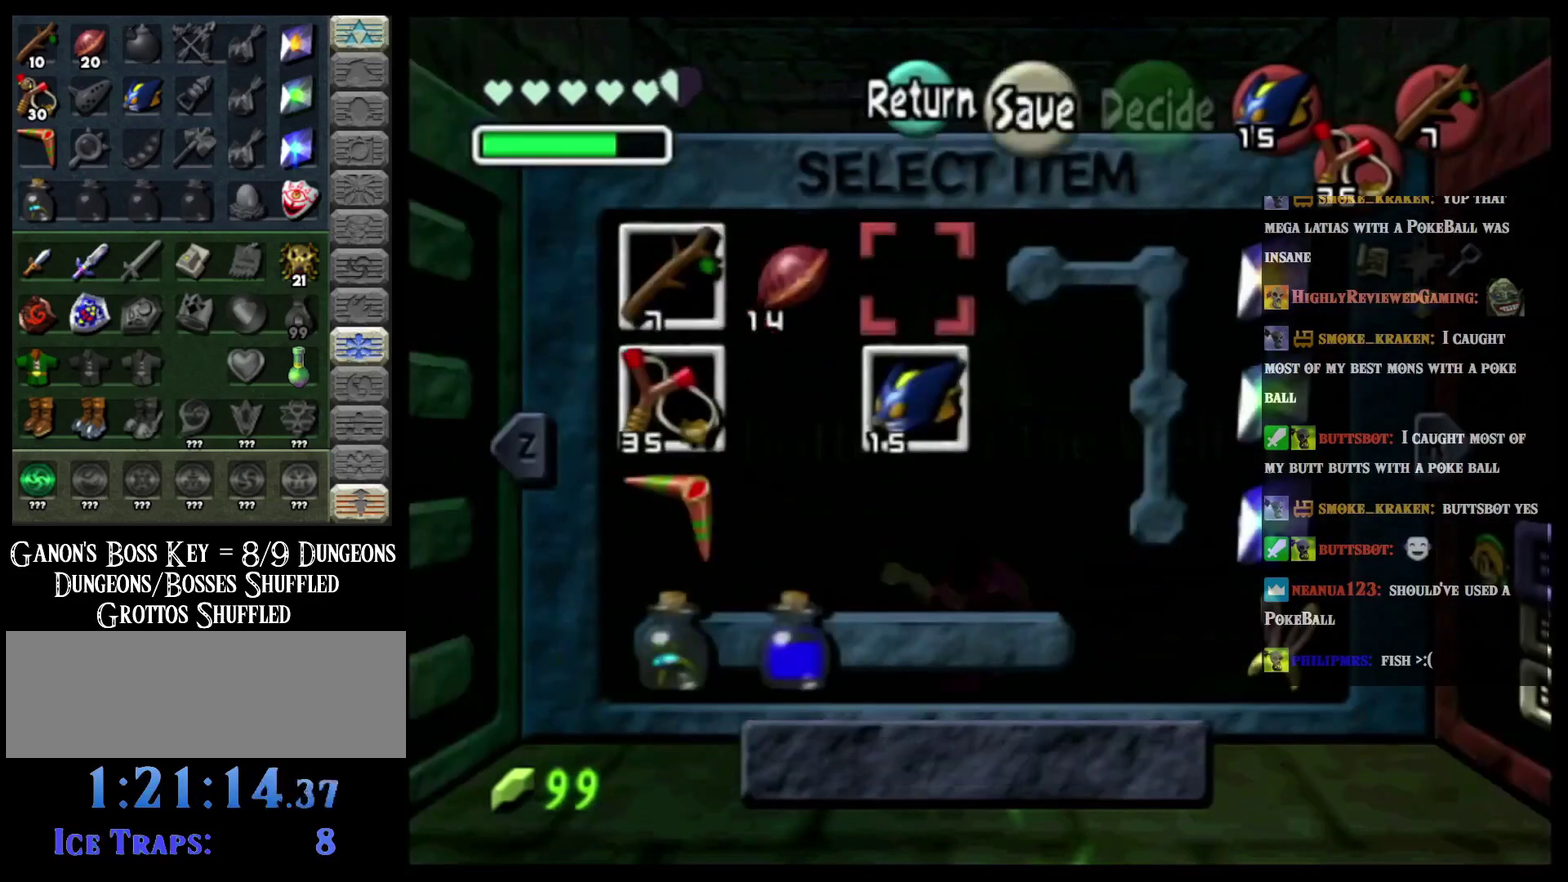
{"buttons": ["A", "L2"], "left_stick": "up", "events": [[17, "Y", "up"], [217, "left_stick", "left"], [250, "Y", "down"], [300, "left_stick", "center"], [350, "A", "down"], [350, "L2", "down"], [350, "Y", "up"], [350, "left_stick", "up"]]}
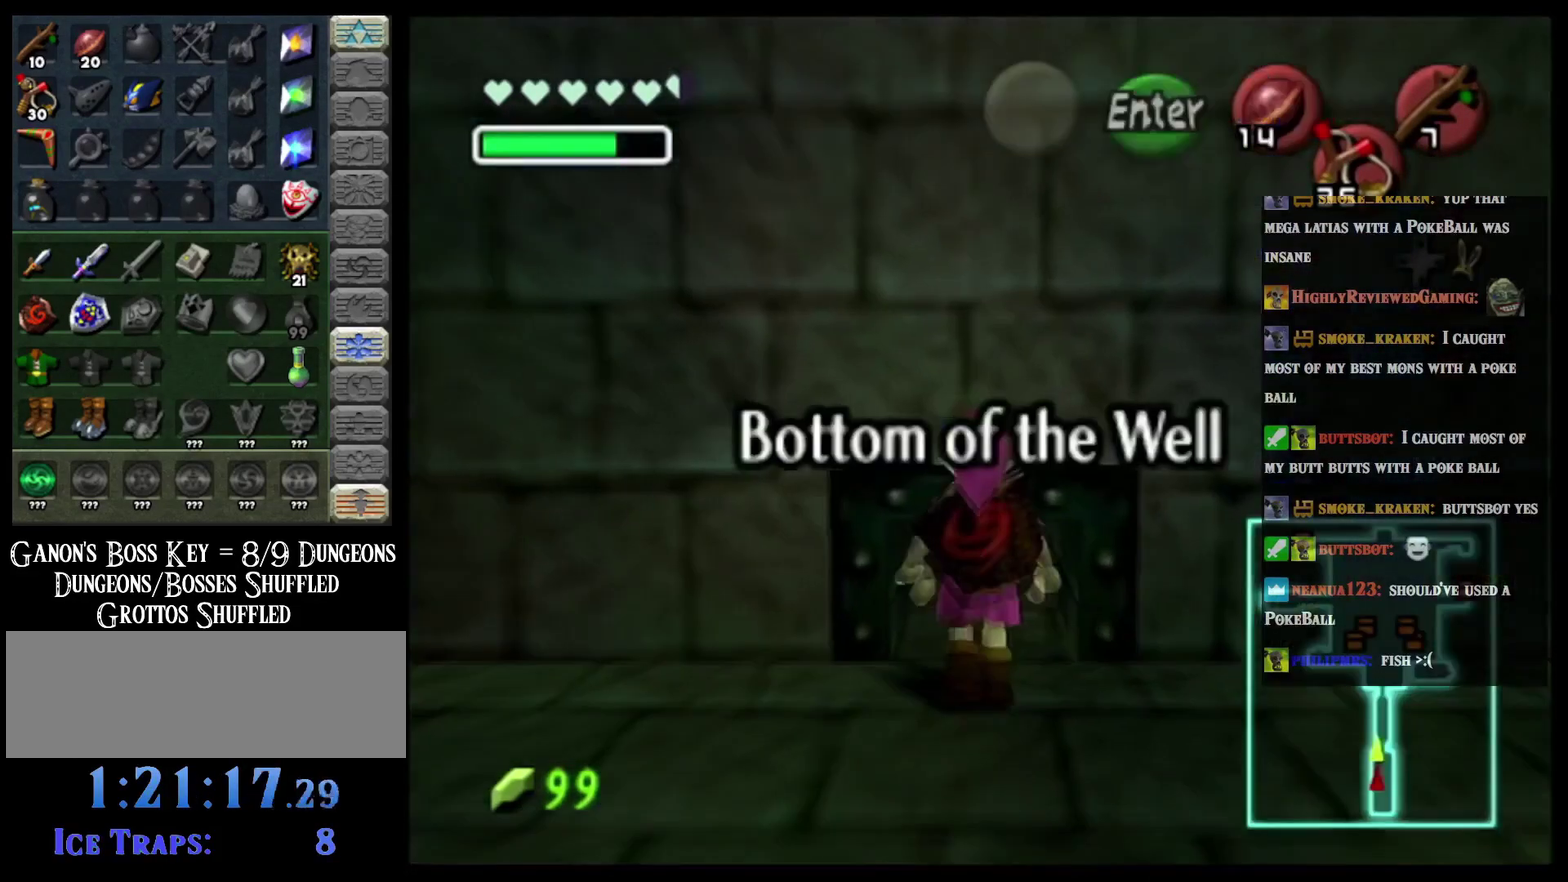
{"buttons": [], "left_stick": "up", "events": [[16, "A", "up"], [100, "L2", "up"]]}
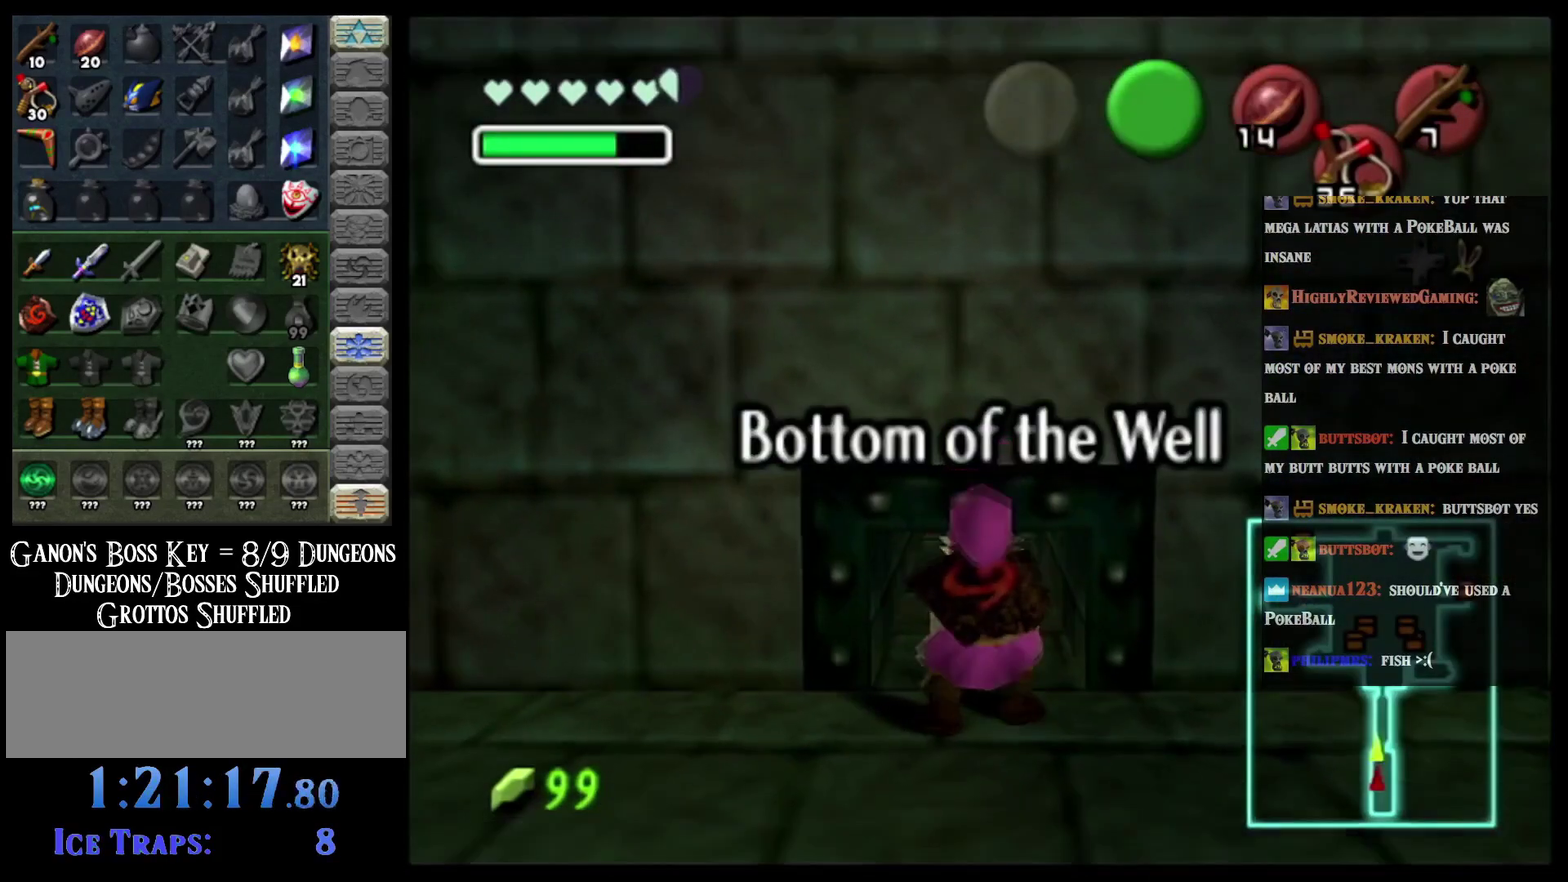
{"buttons": [], "left_stick": "up", "events": []}
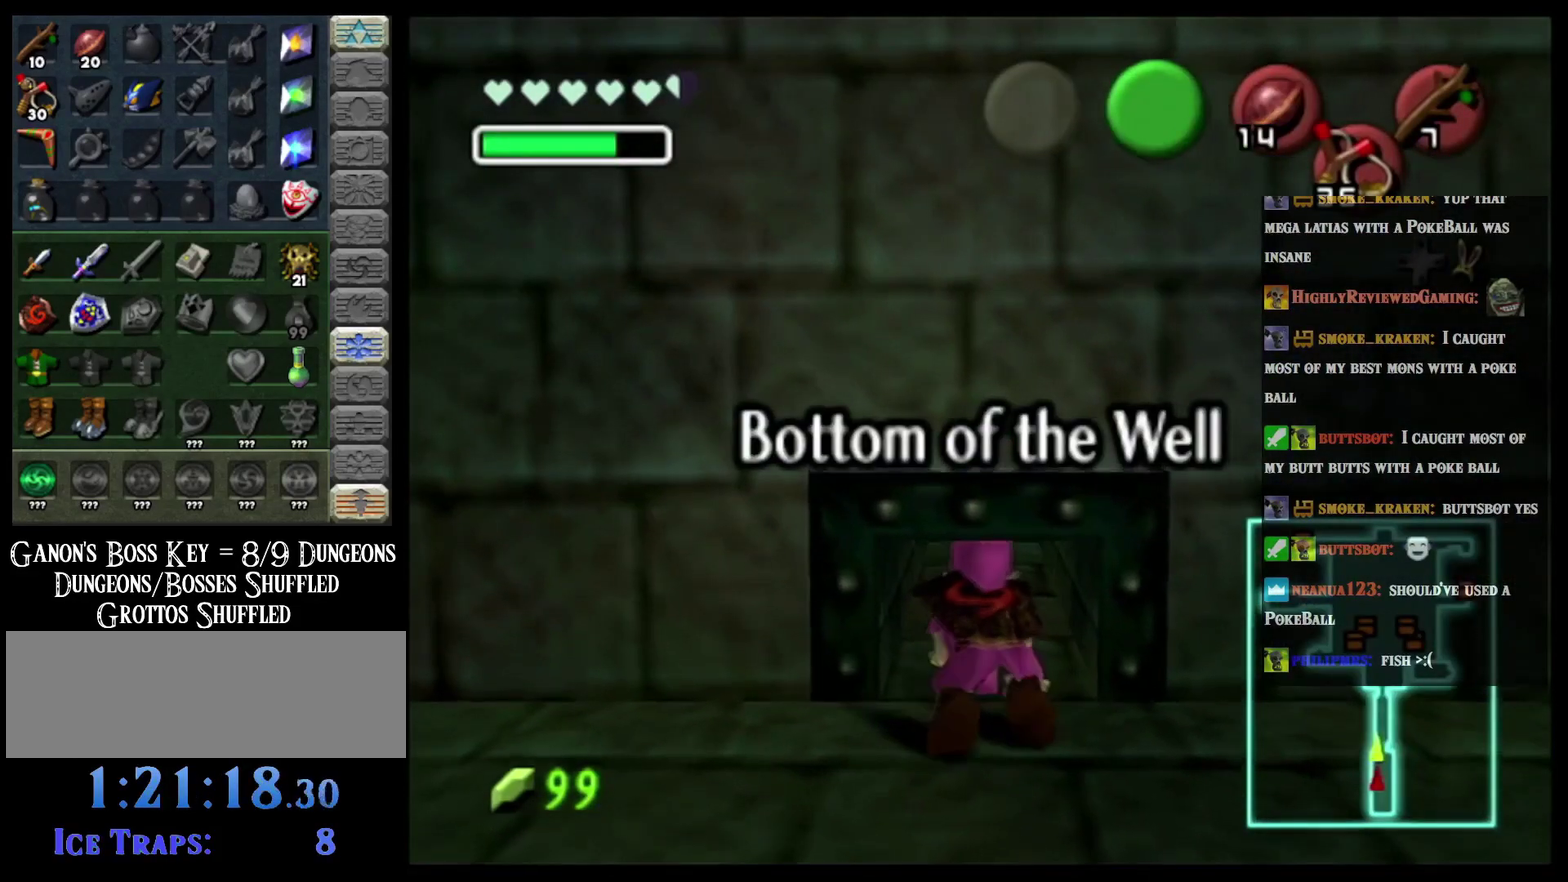
{"buttons": [], "left_stick": "up", "events": []}
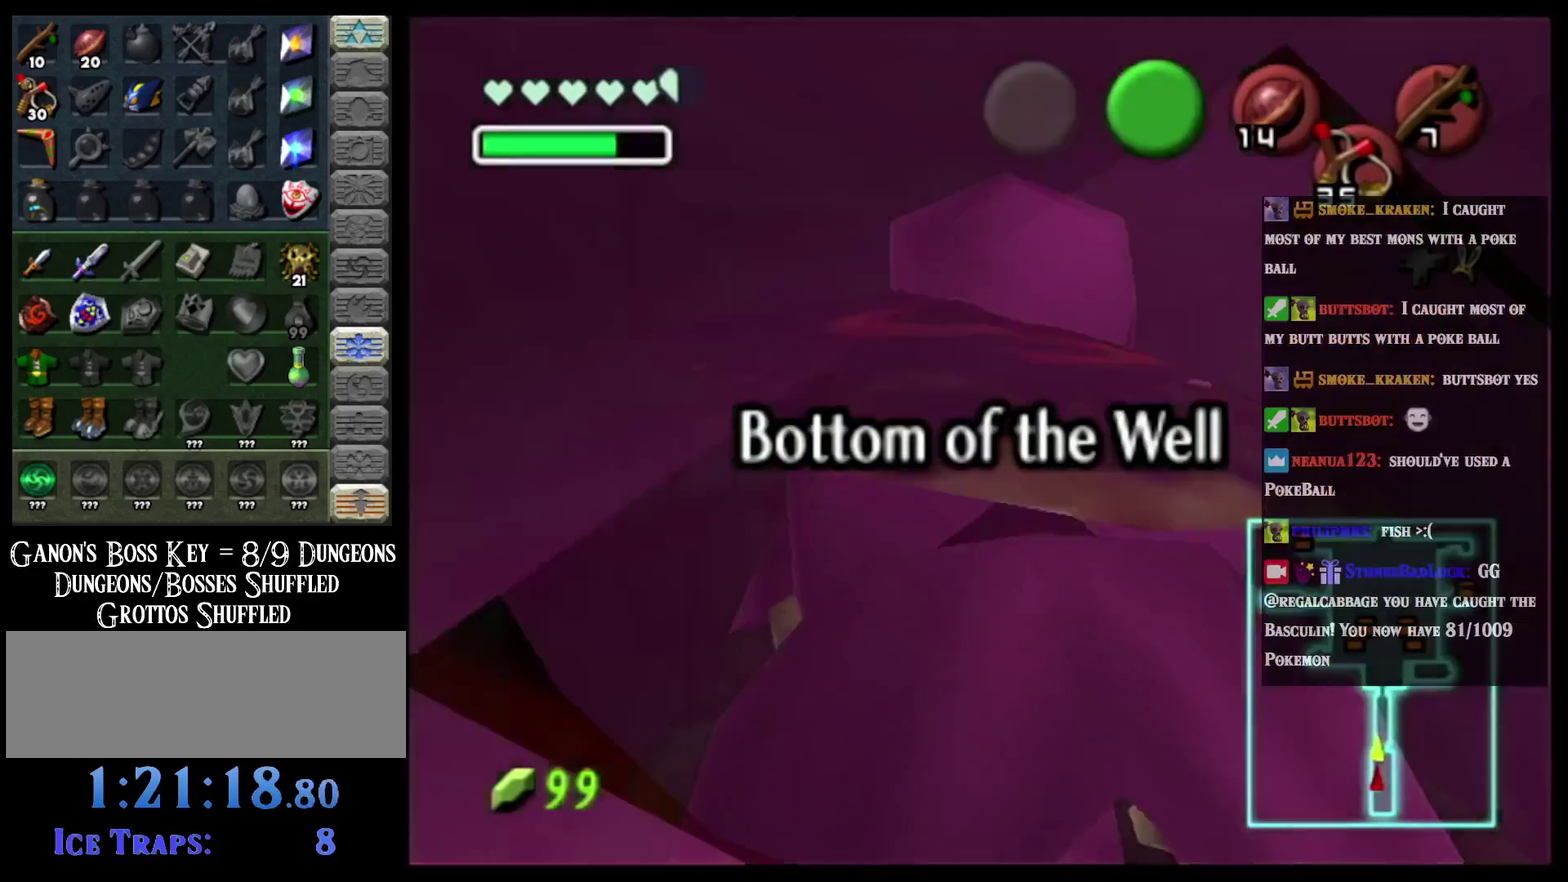
{"buttons": [], "left_stick": "up", "events": []}
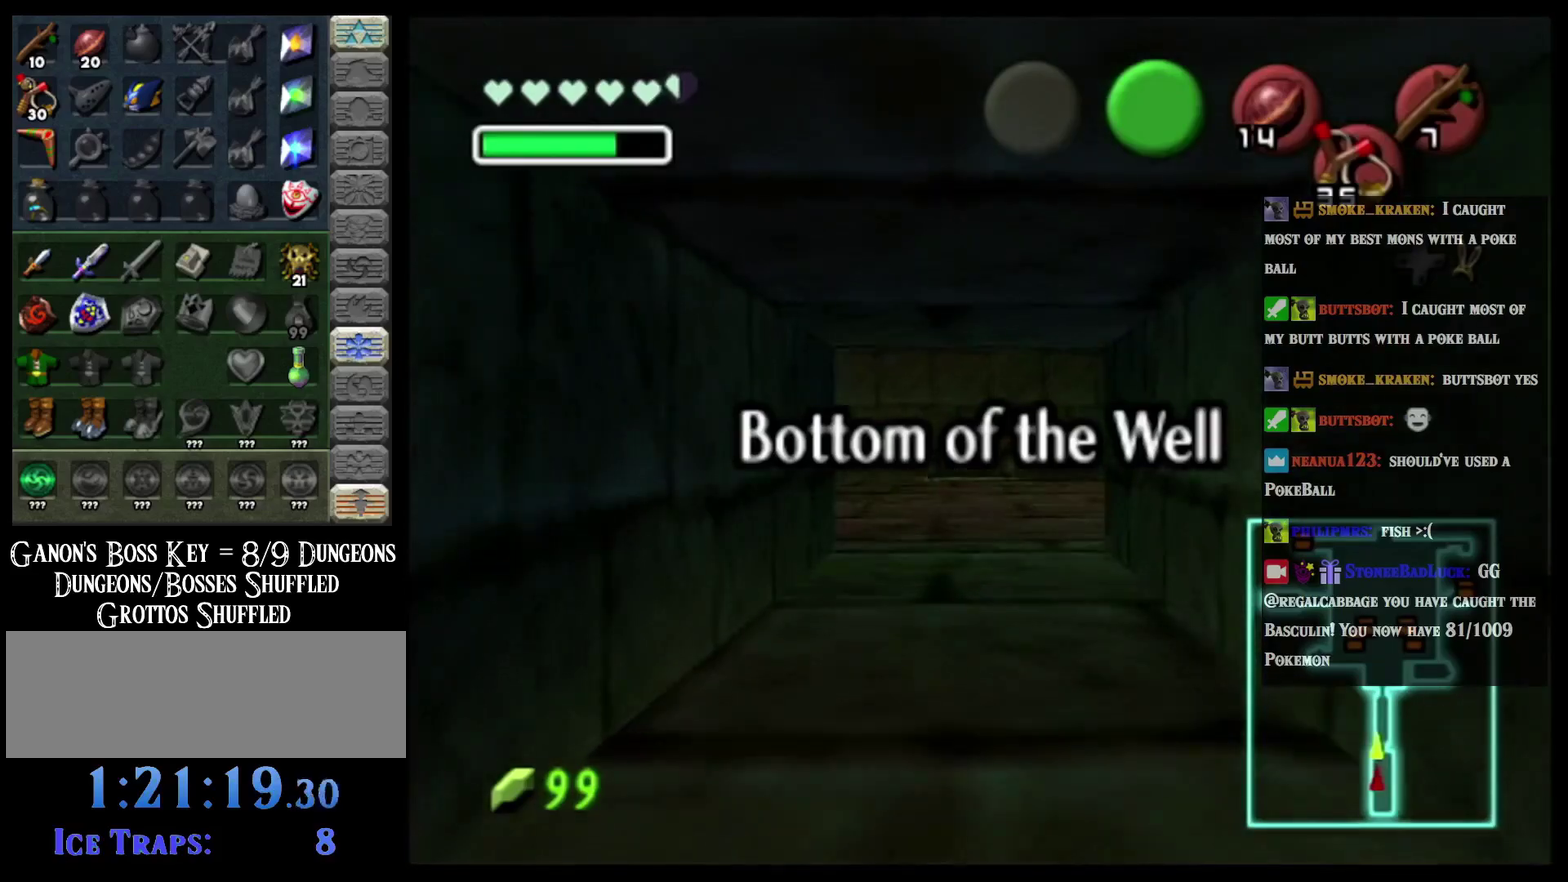
{"buttons": [], "left_stick": "up", "events": []}
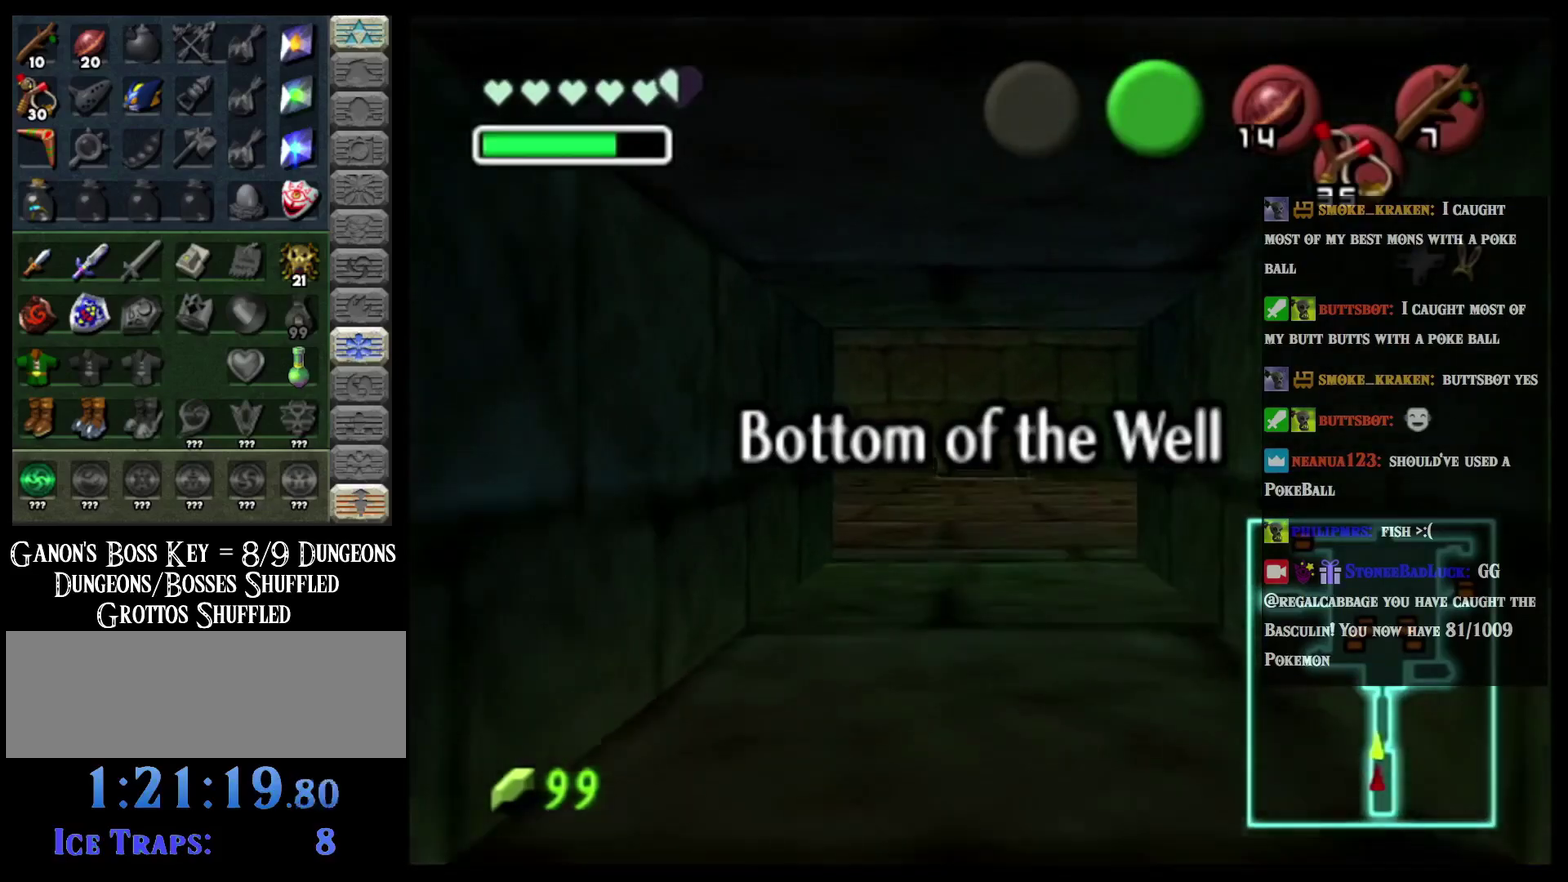
{"buttons": [], "left_stick": "up", "events": []}
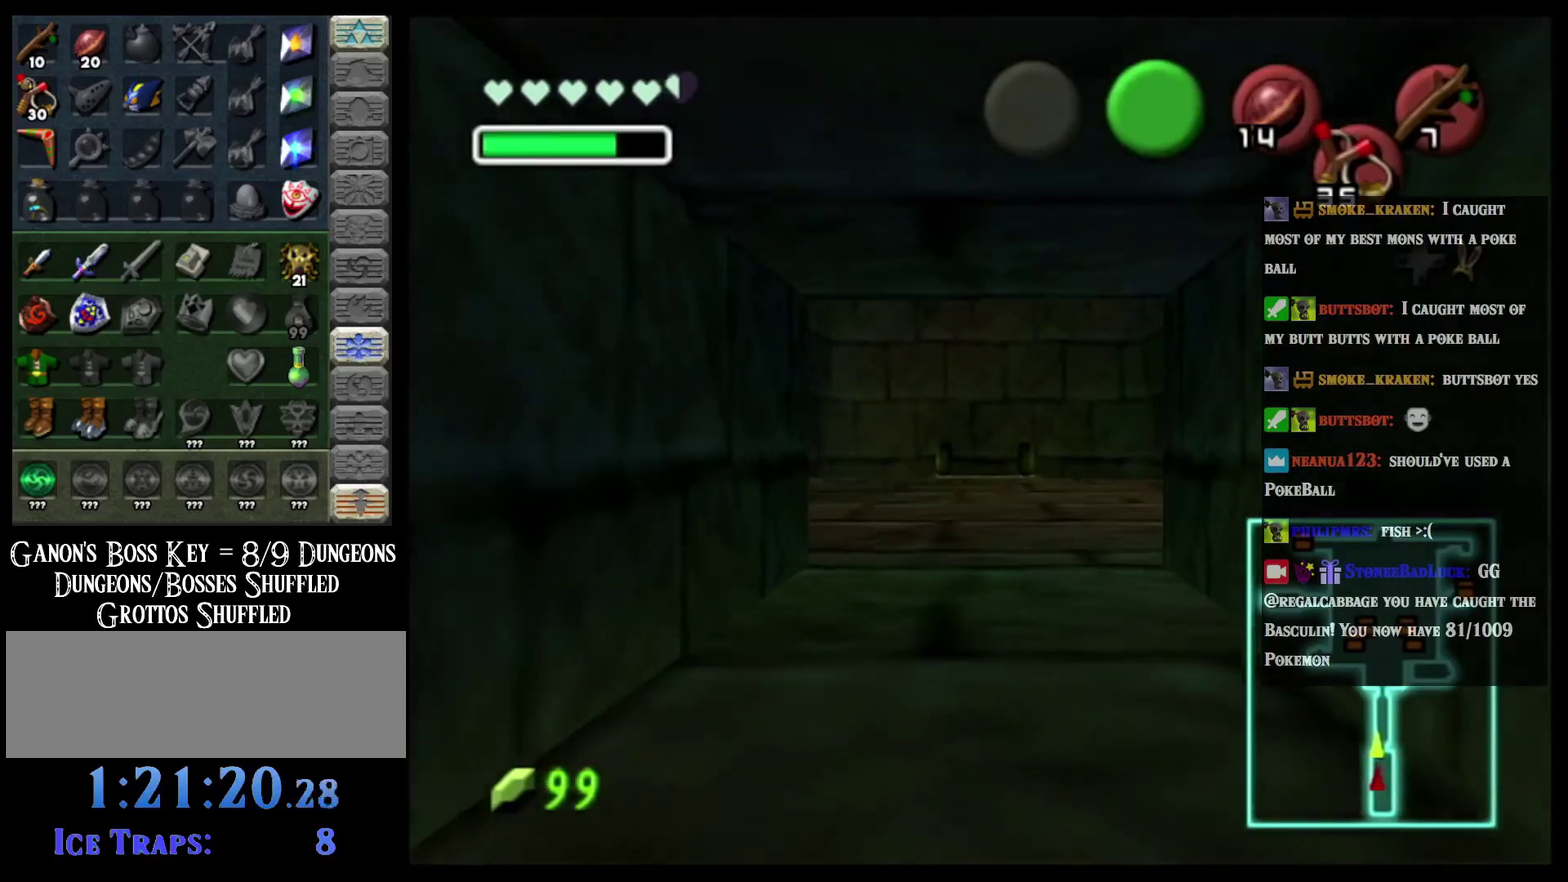
{"buttons": [], "left_stick": "up", "events": []}
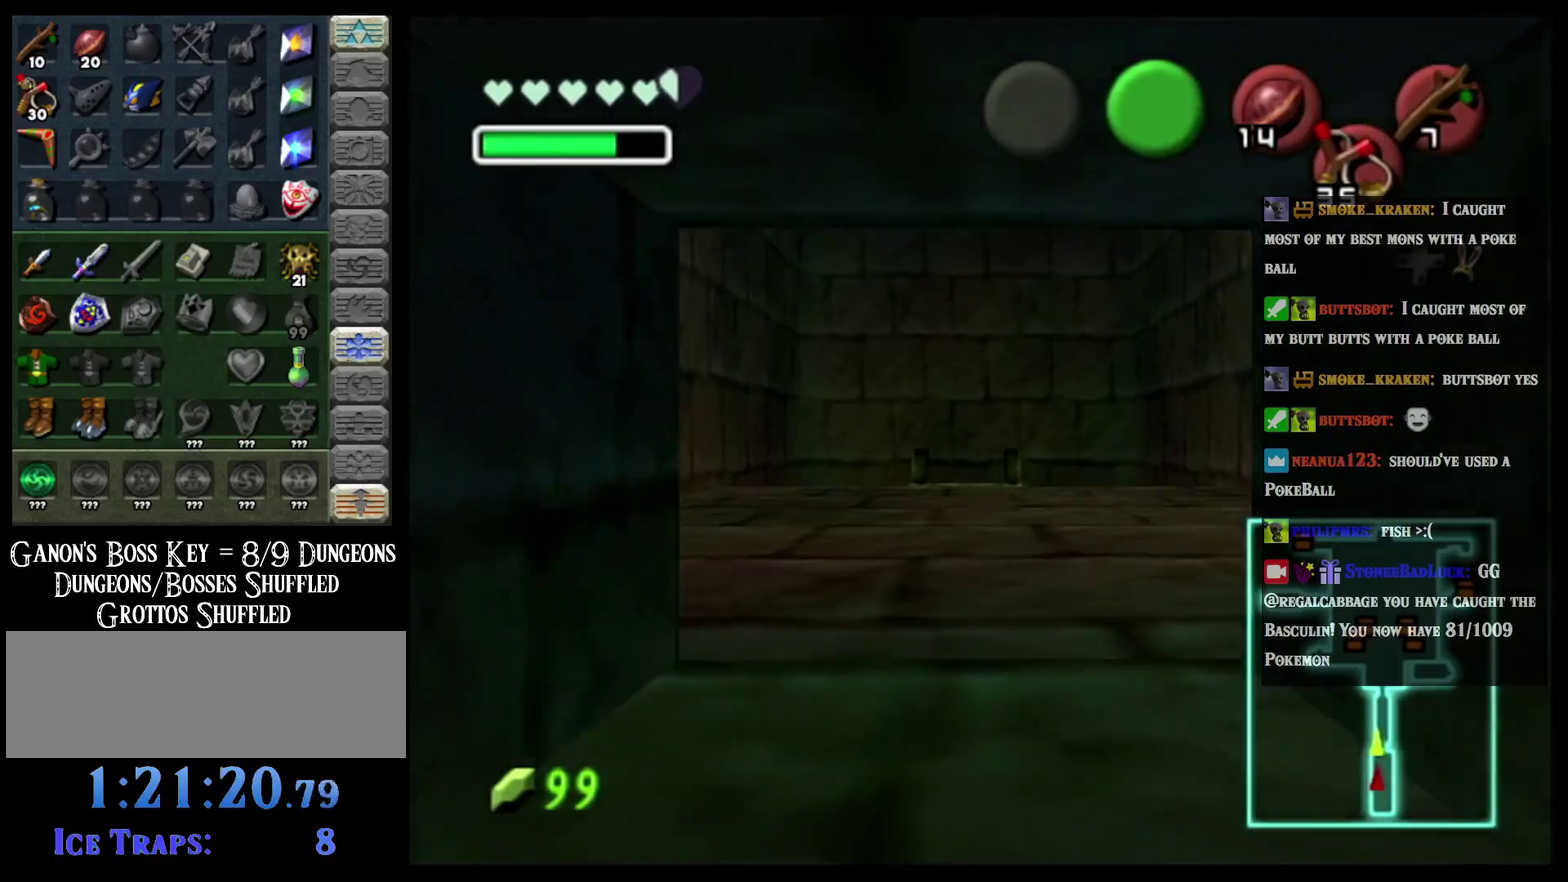
{"buttons": [], "left_stick": "up", "events": []}
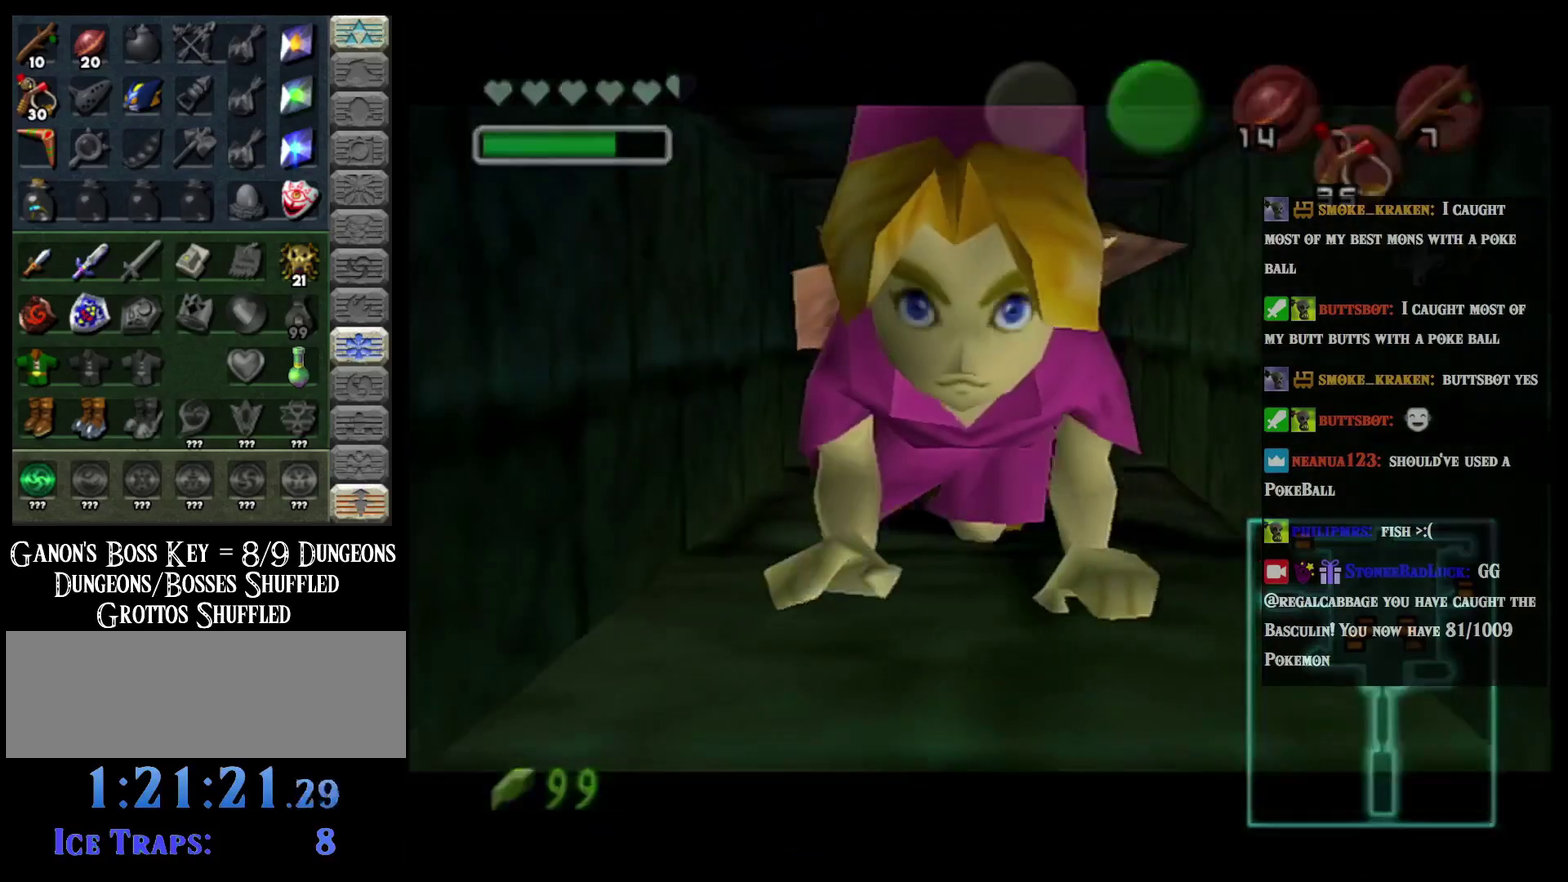
{"buttons": [], "left_stick": "center", "events": [[233, "left_stick", "center"]]}